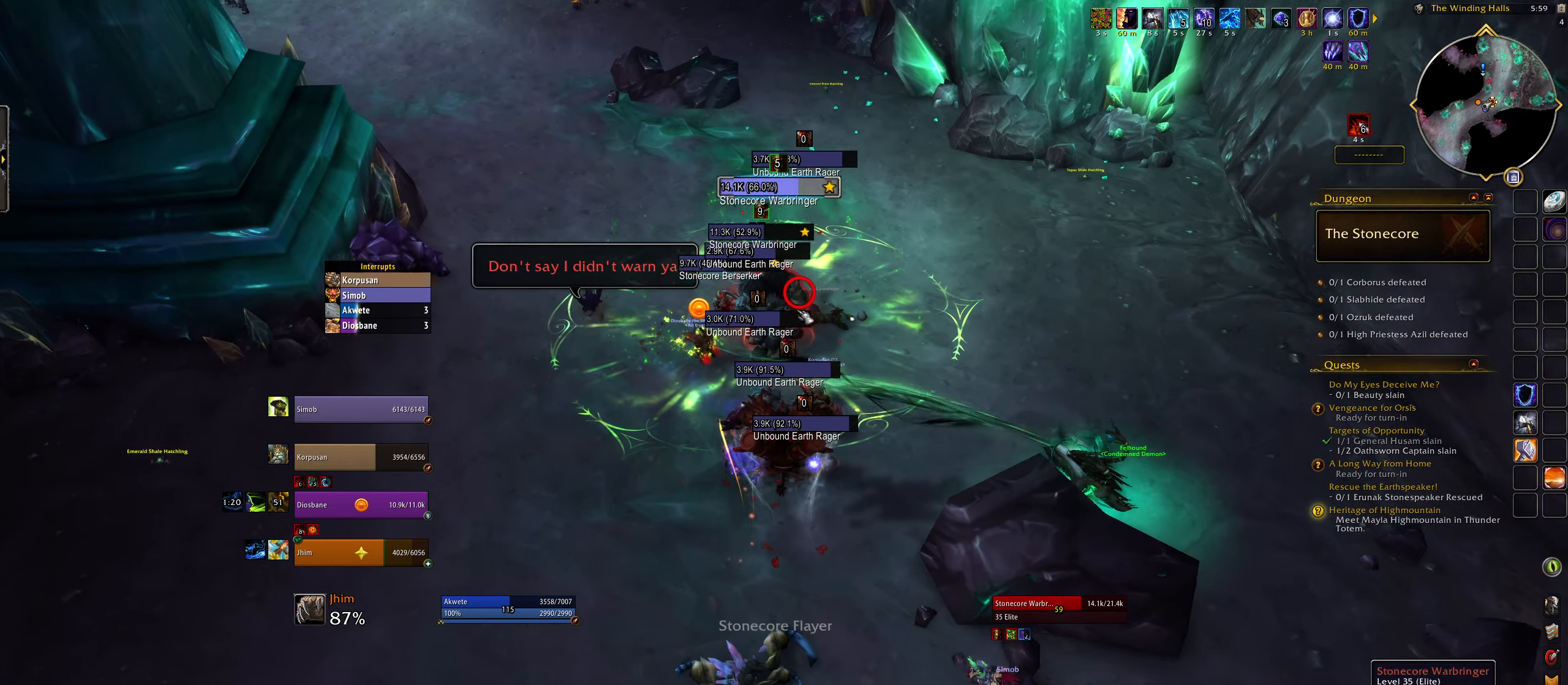
Gameplay with keyboard and mouse; each line is a JSON object with the keys and mouse buttons held at the frame after it. "events" lists presses ("down") and releases ("up") of "1", "2", "3", "4", "5", "a", "alt", "b", "c", "ctrl", "d", "e", "f", "g", "q", "r", "s", "shift", "space", "t", "tab", "w", "z", "mouse_left", "mouse_wheel", "mouse_right", "mouse_mb4" and "mouse_mb5" between this image and that frame as [ms after this image, input, new state], when the widget could be followed in between. "mouse_left", "mouse_wheel", "mouse_right", "mouse_mb4", "mouse_mb5" = the "left", "wheel", "right", "mb4", "mb5" buttons of the "mouse" list. No other keys are recorded. "wheel" means that the mouse wheel is clicked or scrolled. Mouse movement is not recorded.
{"keys": ["q"], "mouse": ["right"], "events": [[33, "mouse_right", "down"], [100, "mouse_right", "up"], [167, "mouse_right", "down"], [167, "w", "up"], [283, "mouse_left", "down"], [283, "q", "down"], [450, "mouse_left", "up"]]}
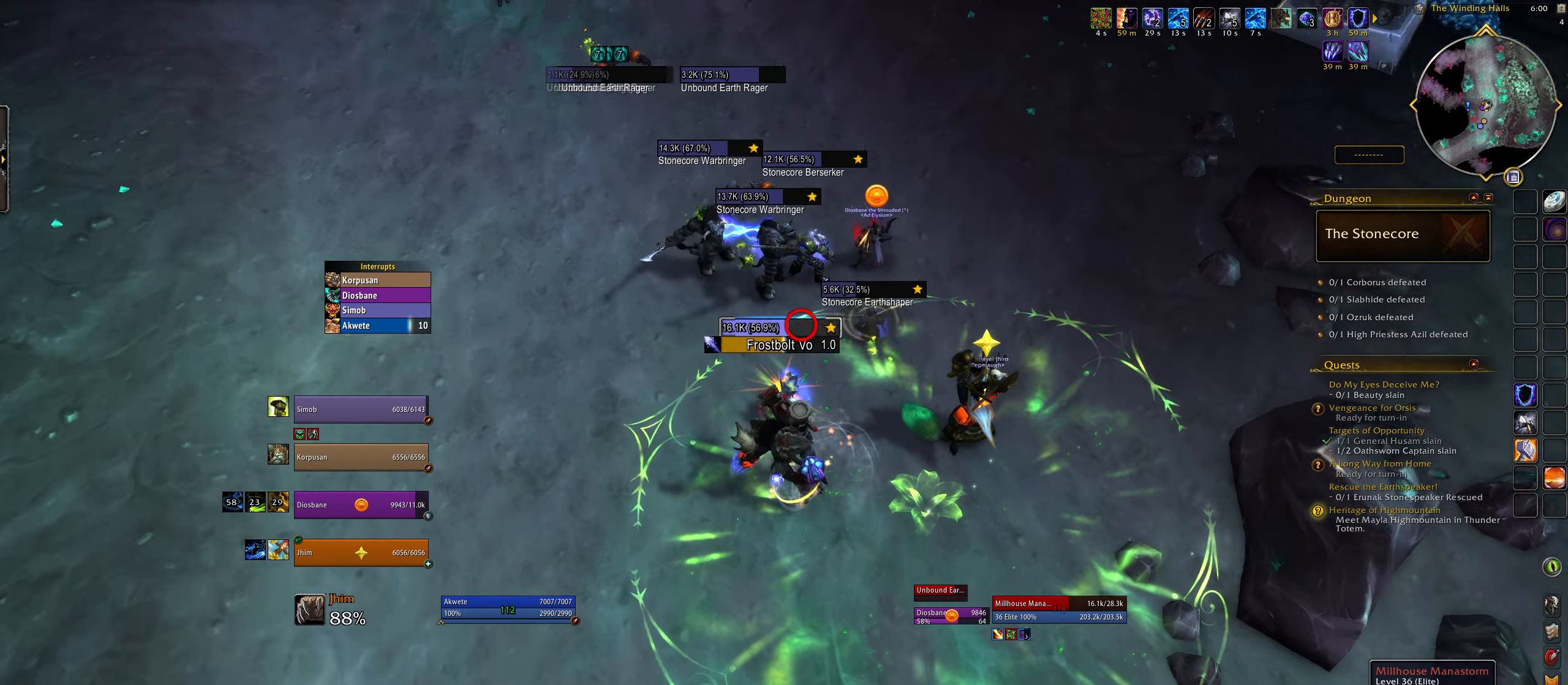
{"keys": ["3", "q"], "mouse": ["left", "right"], "events": [[400, "mouse_left", "down"], [467, "3", "down"]]}
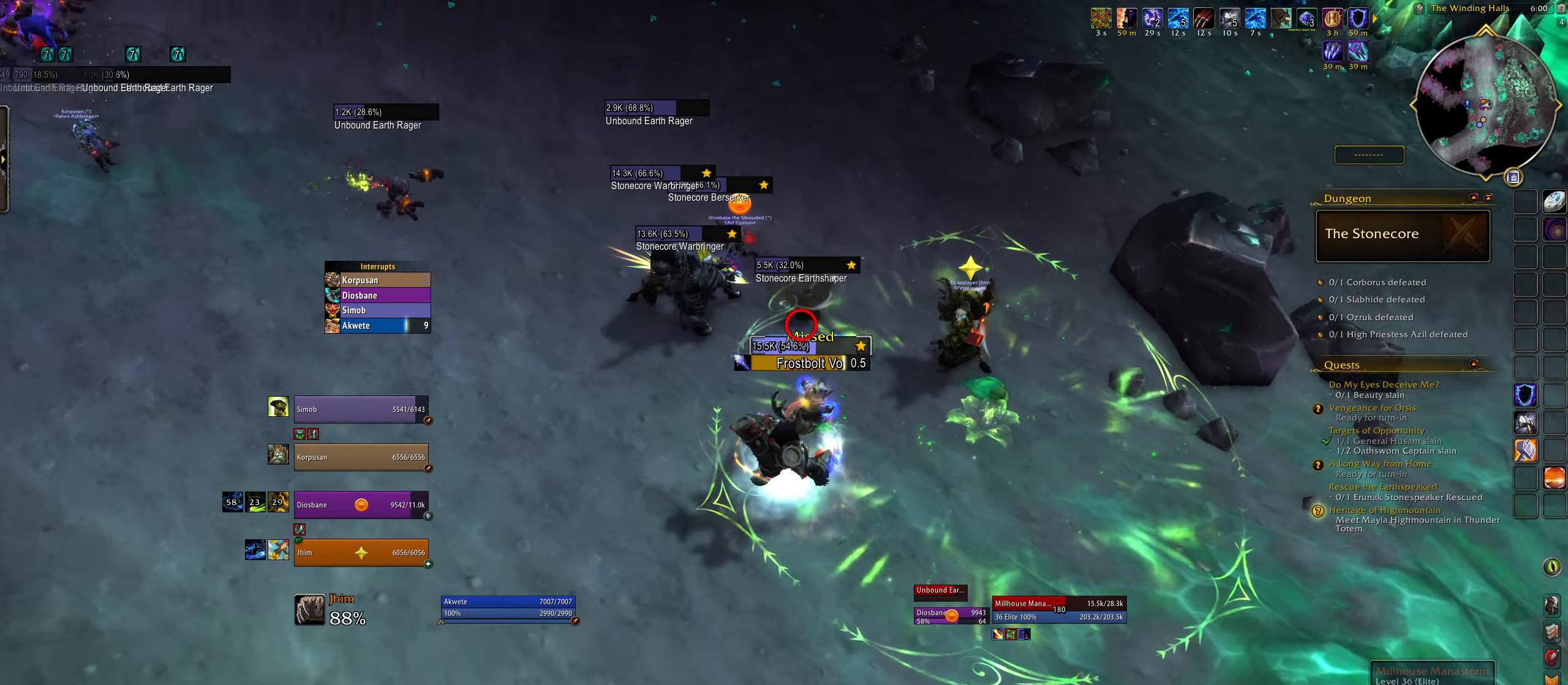
{"keys": ["3", "q"], "mouse": ["right"], "events": [[17, "mouse_left", "up"], [33, "q", "up"], [83, "3", "up"], [183, "3", "down"], [283, "3", "up"], [400, "3", "down"], [483, "q", "down"]]}
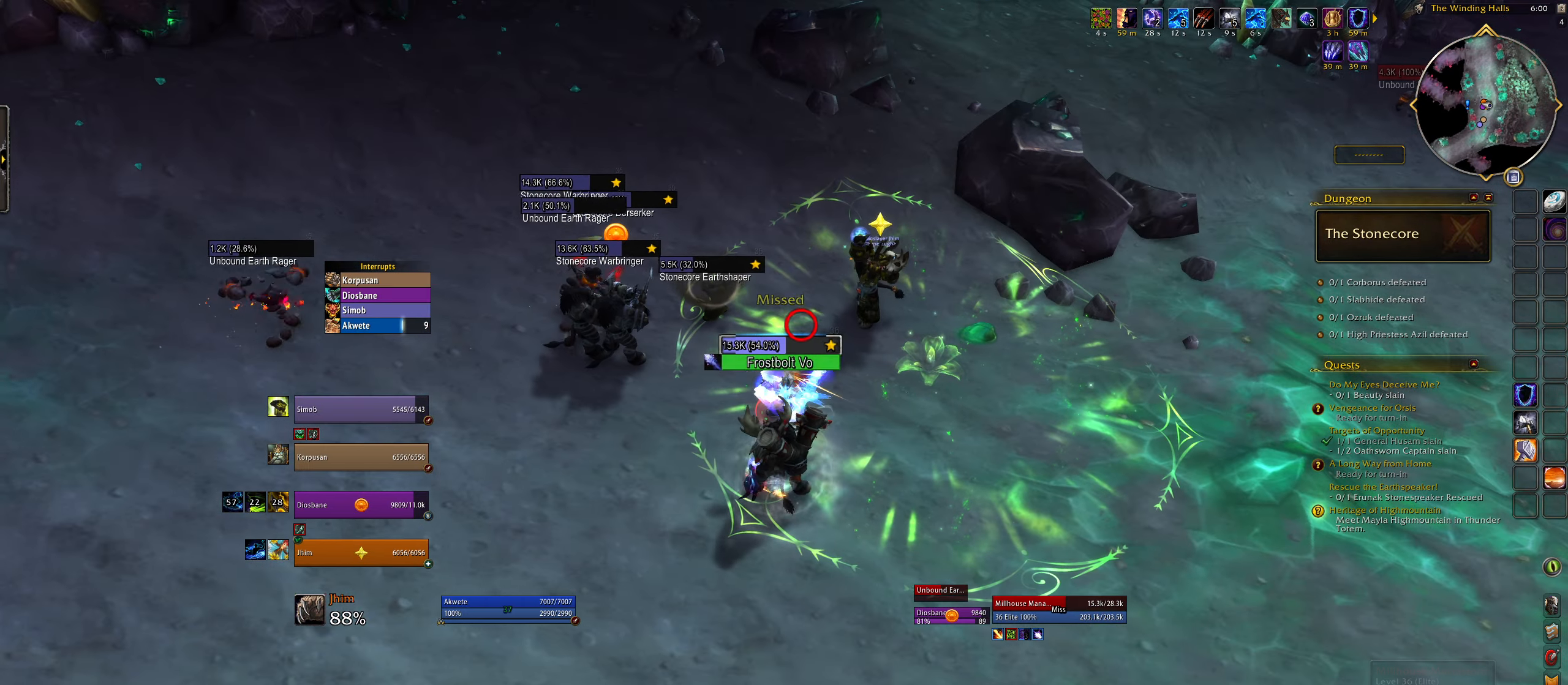
{"keys": [], "mouse": ["right"], "events": [[17, "3", "up"], [117, "3", "down"], [133, "mouse_left", "down"], [183, "q", "up"], [233, "3", "up"], [333, "3", "down"], [333, "q", "down"], [367, "mouse_left", "up"], [433, "3", "up"], [467, "q", "up"]]}
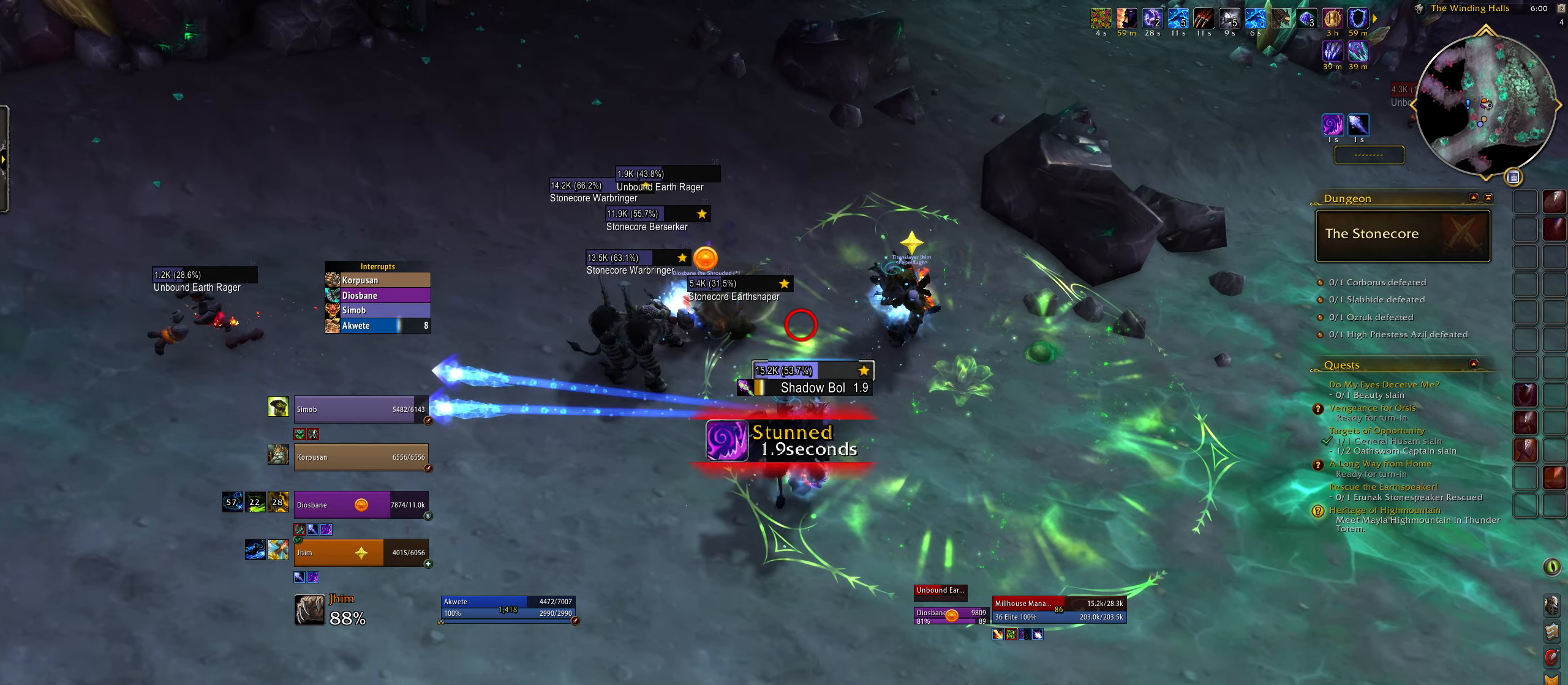
{"keys": [], "mouse": ["right"], "events": []}
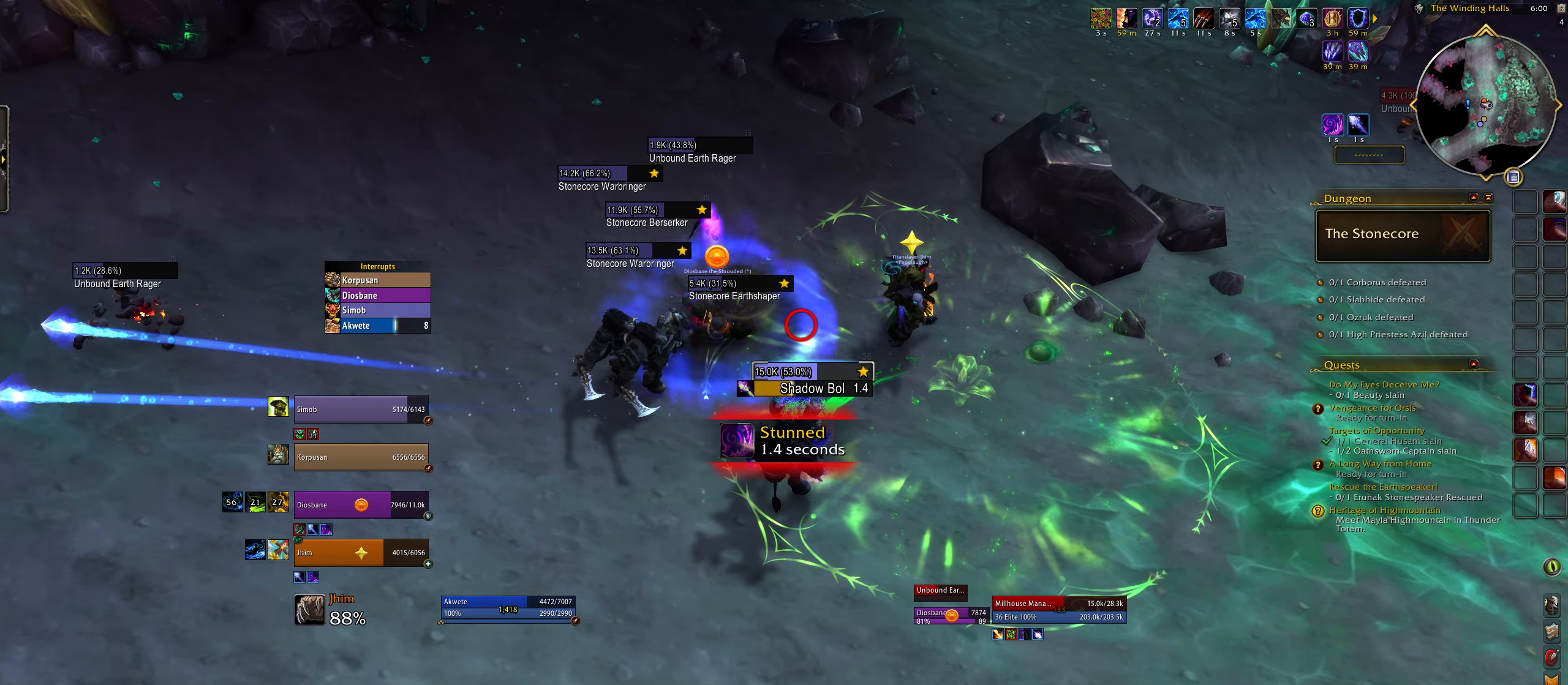
{"keys": [], "mouse": [], "events": [[67, "mouse_right", "up"]]}
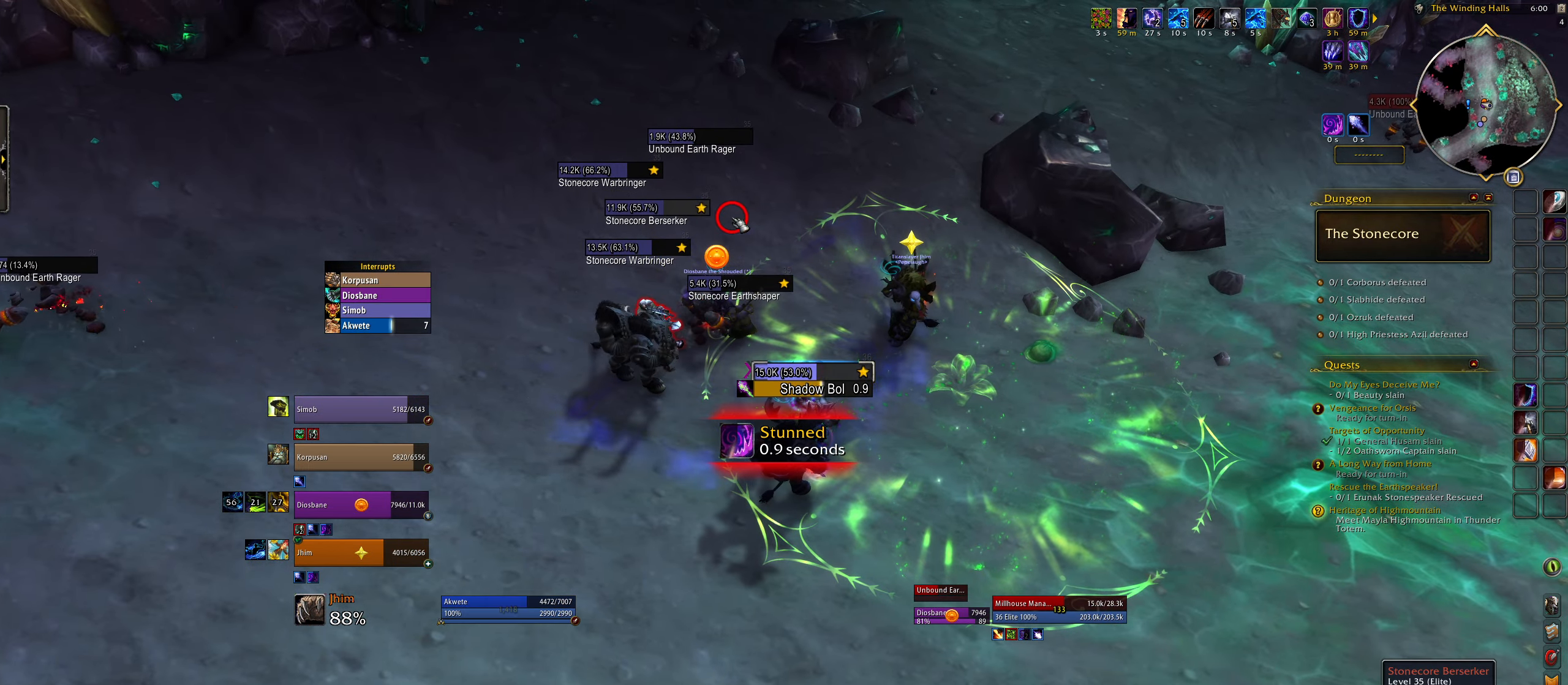
{"keys": ["3"], "mouse": ["right"], "events": [[433, "3", "down"], [433, "e", "down"], [433, "mouse_right", "down"], [467, "e", "up"]]}
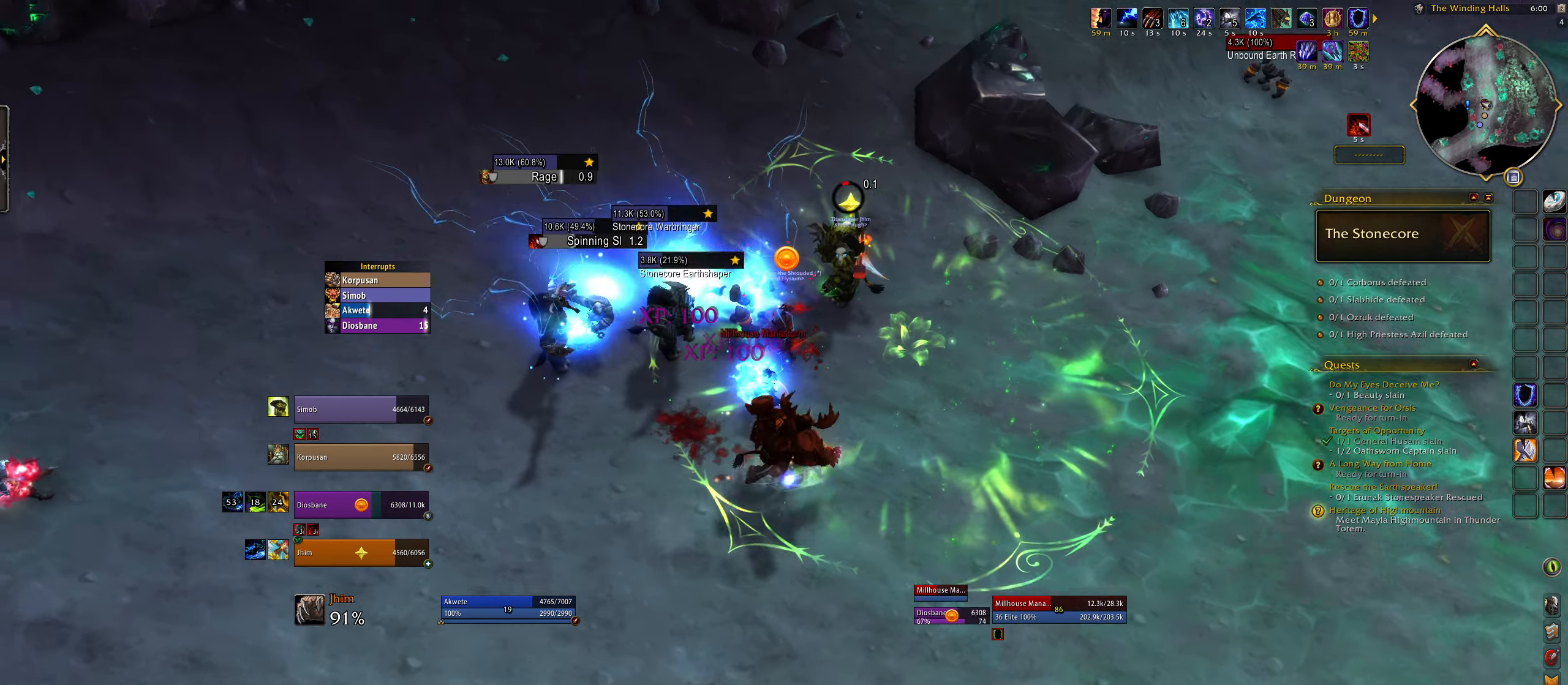
{"keys": [], "mouse": ["right"], "events": [[50, "3", "up"], [150, "3", "down"], [233, "3", "up"], [250, "q", "down"], [333, "3", "down"], [433, "3", "up"], [467, "q", "up"]]}
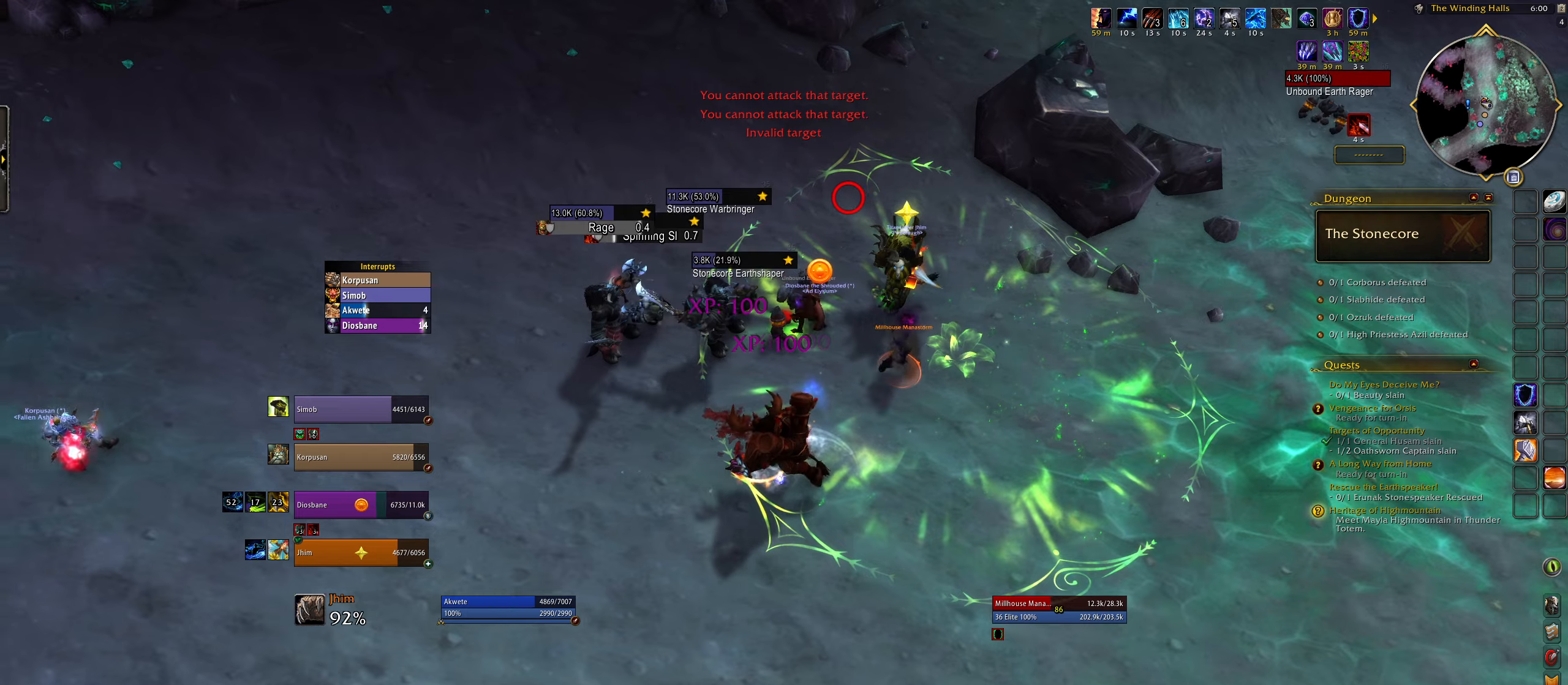
{"keys": [], "mouse": ["left", "right"], "events": [[17, "3", "down"], [117, "3", "up"], [183, "3", "down"], [283, "3", "up"], [350, "3", "down"], [350, "mouse_left", "down"], [433, "3", "up"]]}
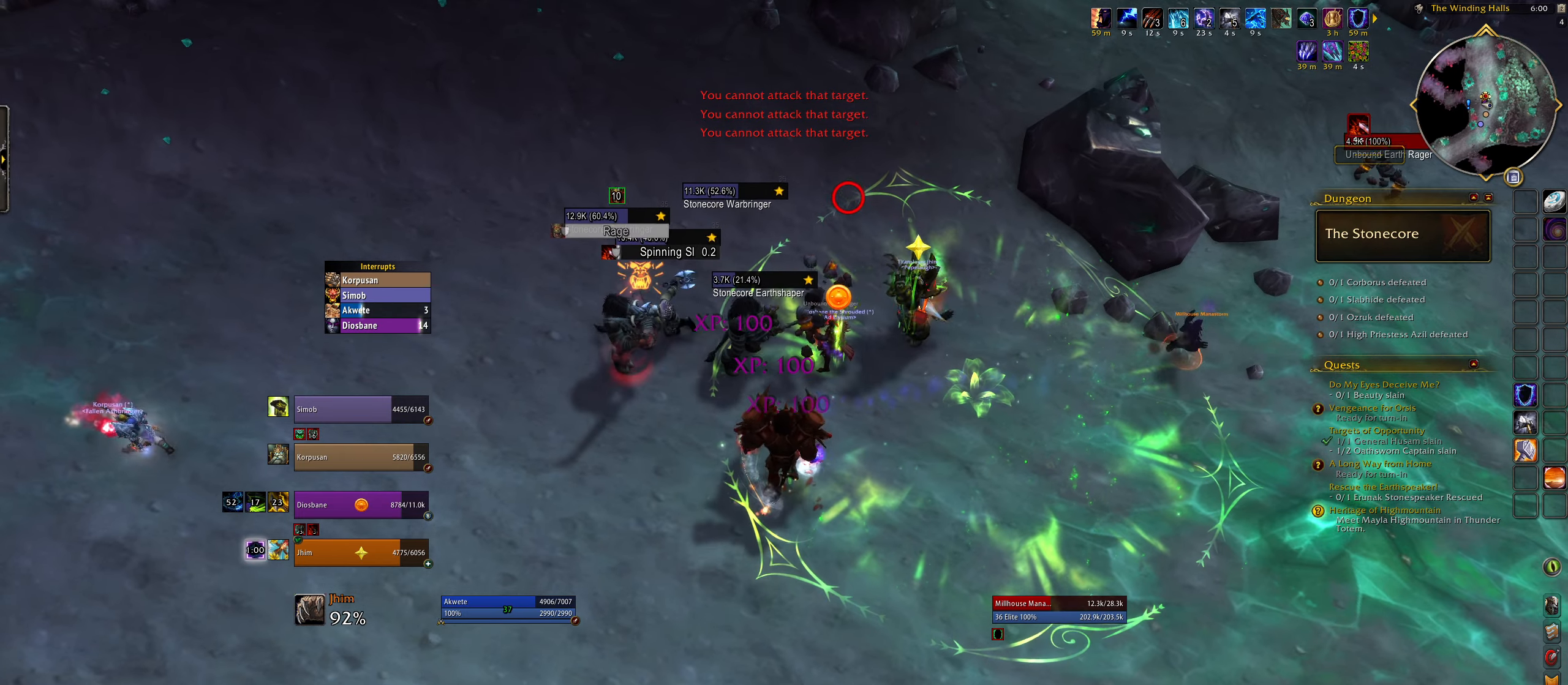
{"keys": ["q"], "mouse": [], "events": [[17, "mouse_left", "up"], [17, "mouse_right", "up"], [267, "mouse_left", "down"], [367, "mouse_left", "up"], [433, "q", "down"]]}
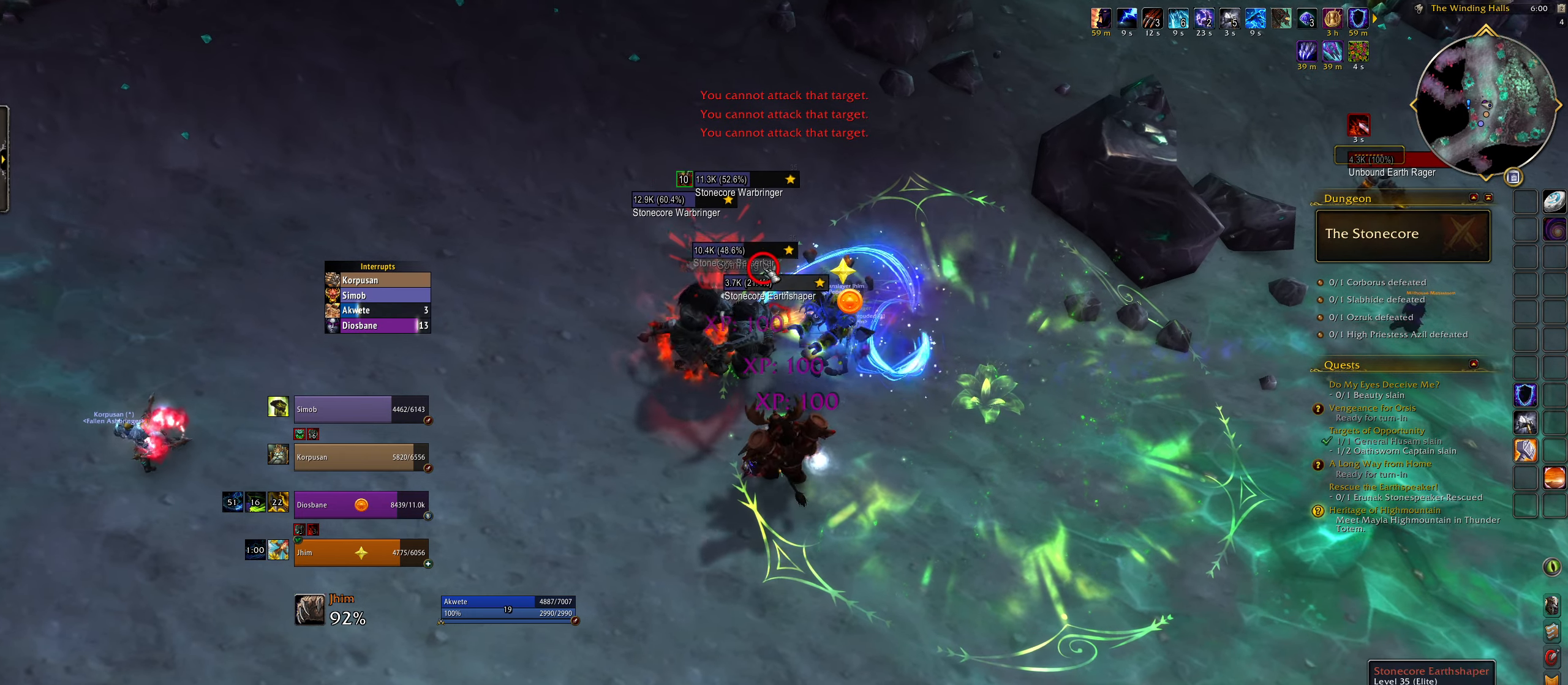
{"keys": ["3"], "mouse": [], "events": [[33, "mouse_right", "down"], [100, "w", "down"], [133, "mouse_right", "up"], [150, "q", "up"], [250, "w", "up"], [433, "3", "down"]]}
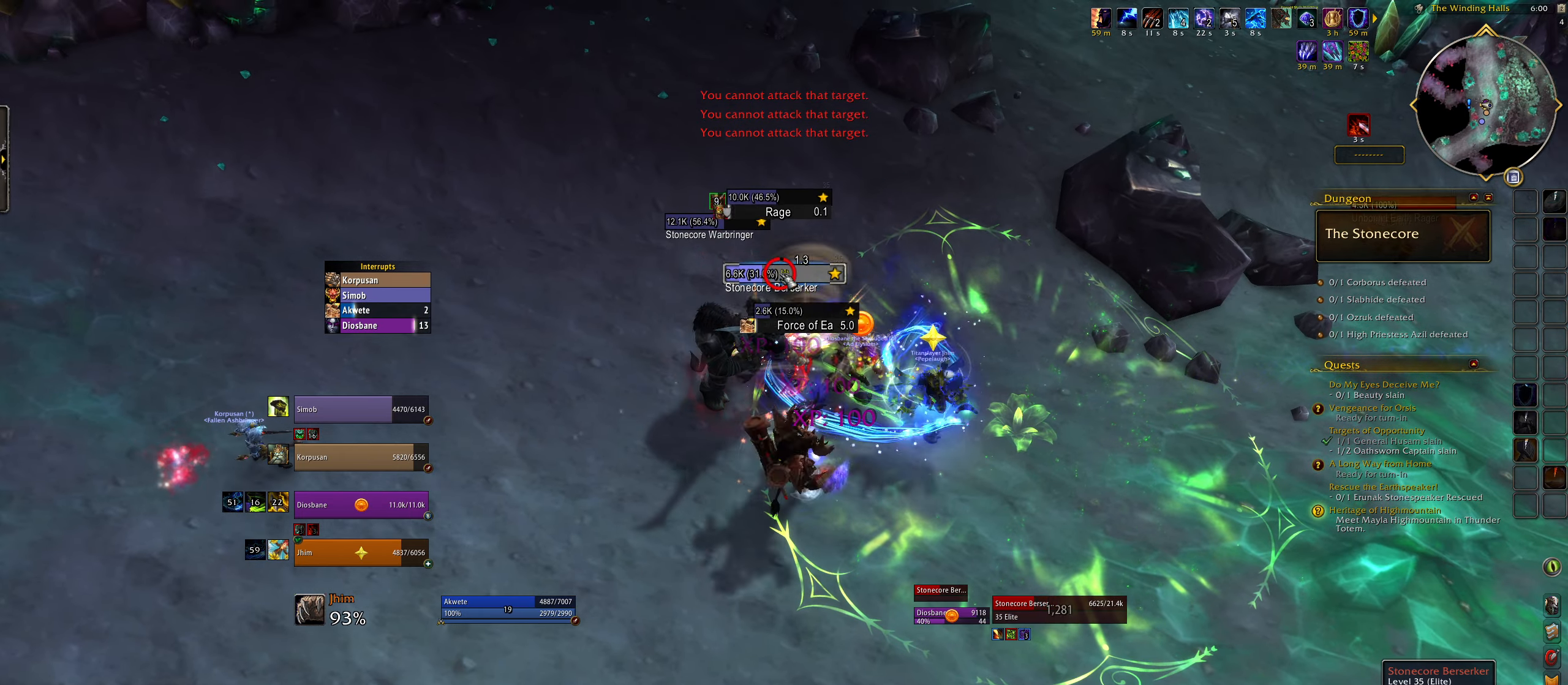
{"keys": ["q", "w"], "mouse": ["left", "right"], "events": [[17, "mouse_right", "down"], [50, "3", "up"], [167, "3", "down"], [233, "q", "down"], [267, "3", "up"], [350, "3", "down"], [350, "mouse_left", "down"], [483, "w", "down"], [500, "3", "up"]]}
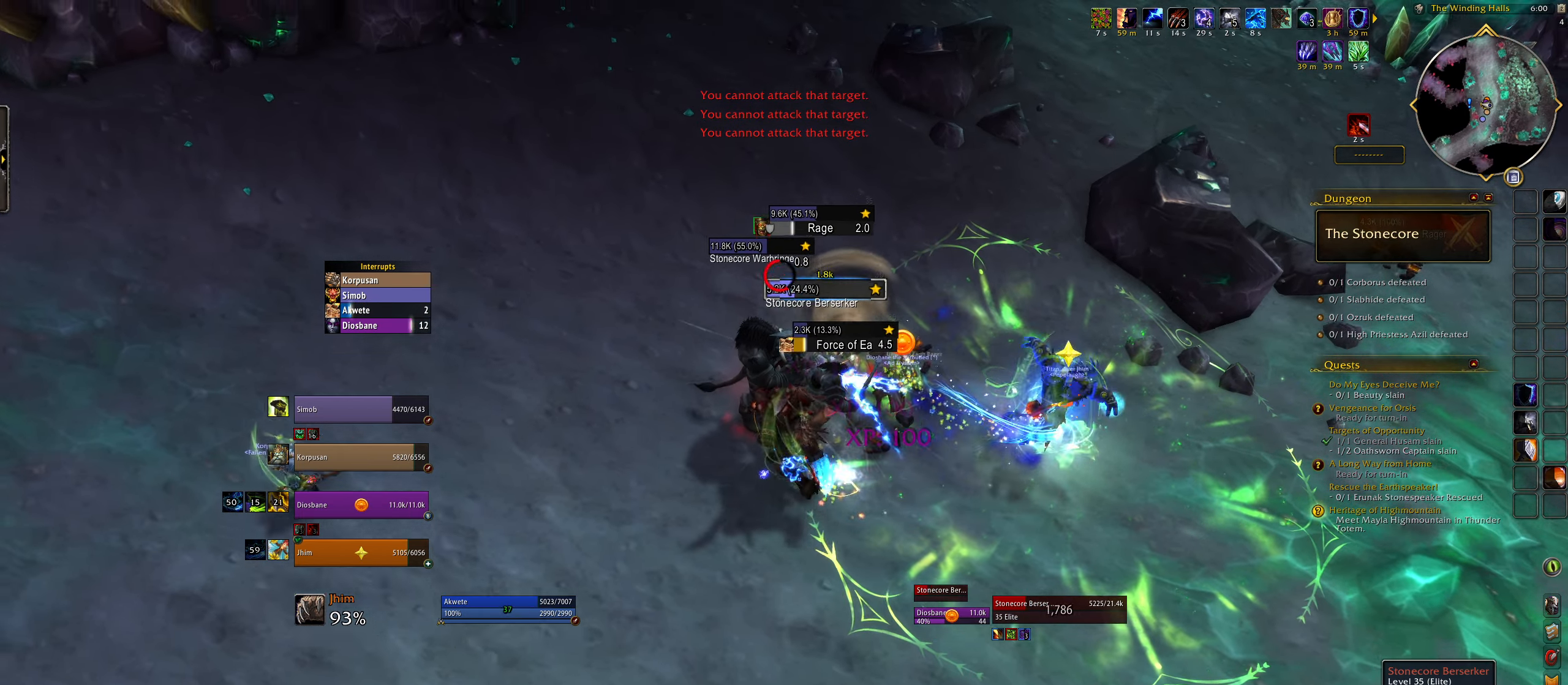
{"keys": ["e", "w"], "mouse": [], "events": [[33, "q", "up"], [50, "mouse_left", "up"], [117, "w", "up"], [300, "mouse_right", "up"], [383, "3", "down"], [483, "3", "up"], [483, "e", "down"], [483, "w", "down"]]}
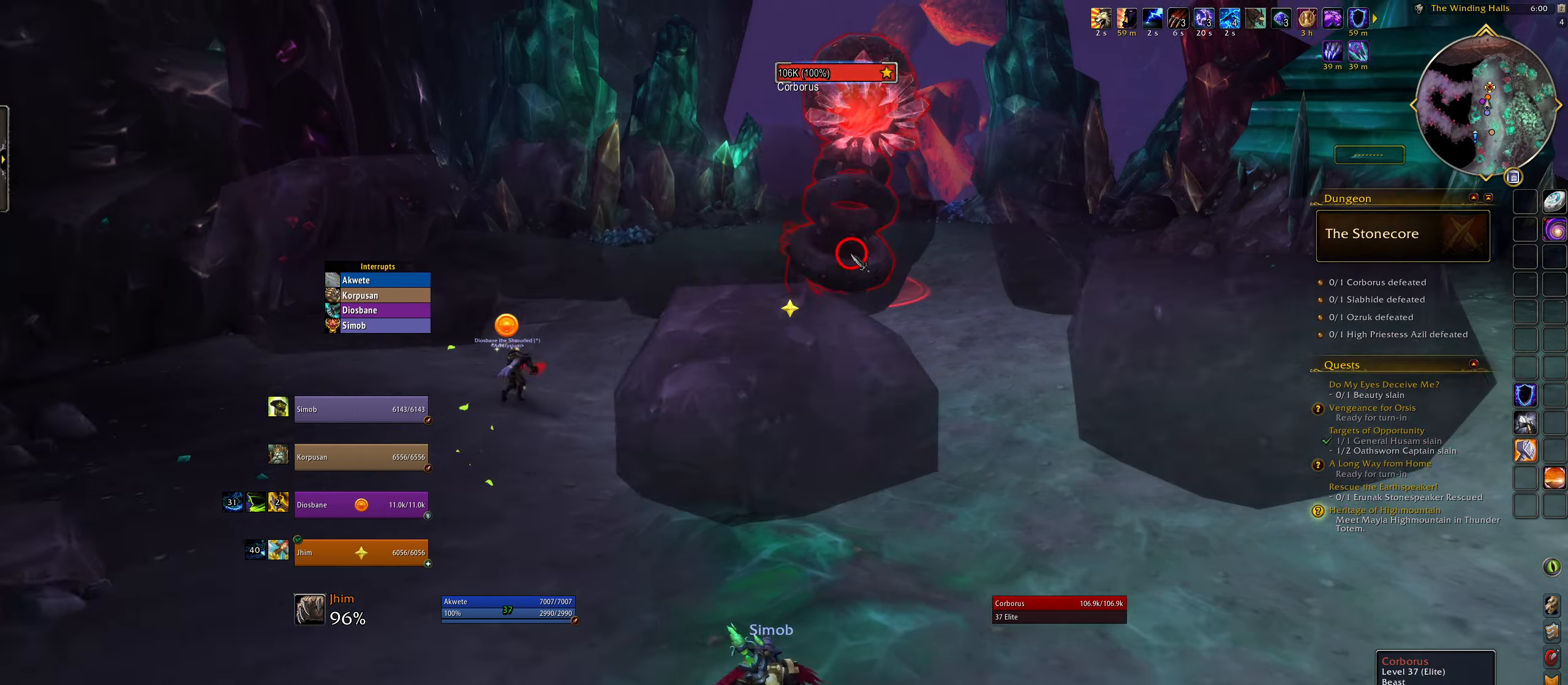
{"keys": ["w"], "mouse": [], "events": [[150, "e", "up"], [250, "w", "up"], [367, "w", "down"]]}
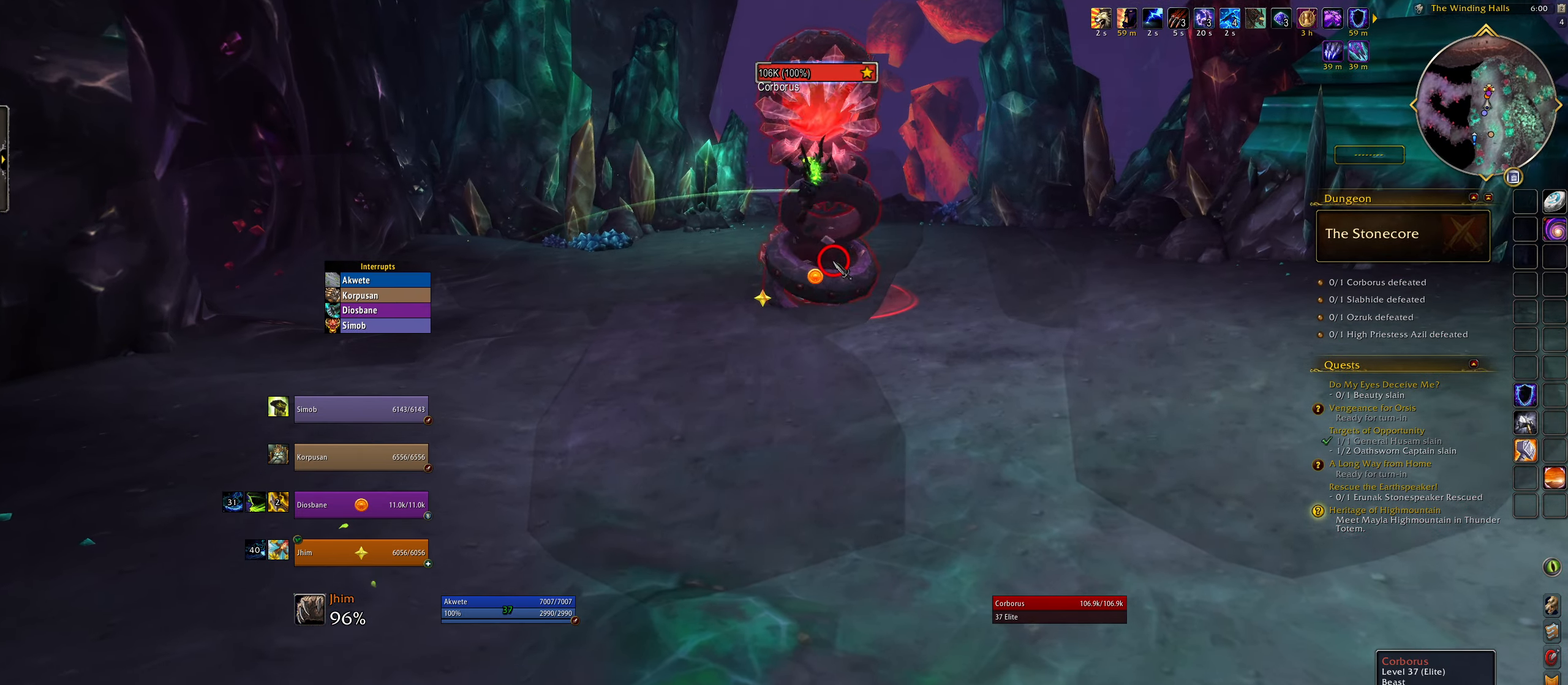
{"keys": ["space", "w"], "mouse": ["left", "right"], "events": [[33, "e", "down"], [67, "mouse_left", "down"], [167, "mouse_left", "up"], [250, "mouse_right", "down"], [267, "e", "up"], [317, "mouse_left", "down"], [450, "space", "down"]]}
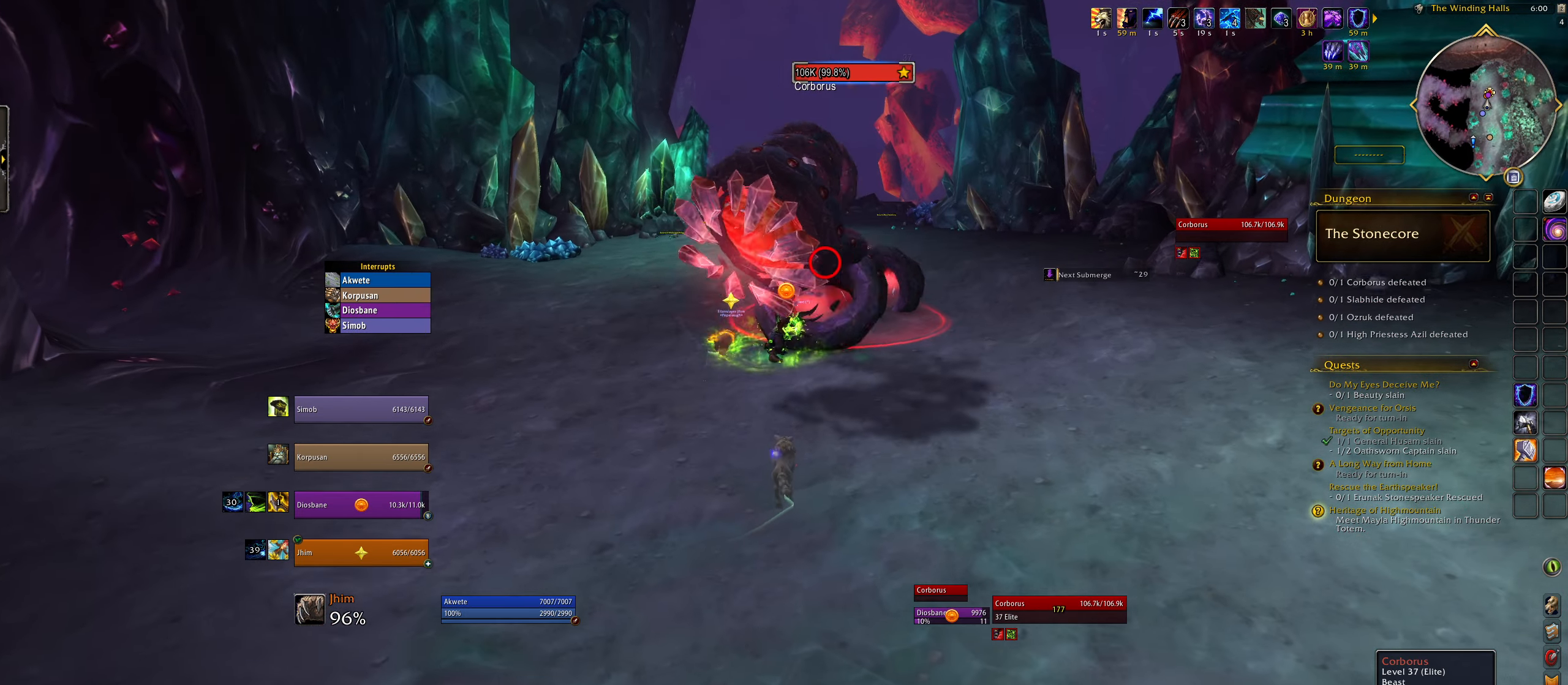
{"keys": ["w"], "mouse": [], "events": [[67, "space", "up"], [183, "alt", "down"], [250, "mouse_left", "up"], [267, "2", "down"], [267, "mouse_right", "up"], [383, "2", "up"], [383, "alt", "up"]]}
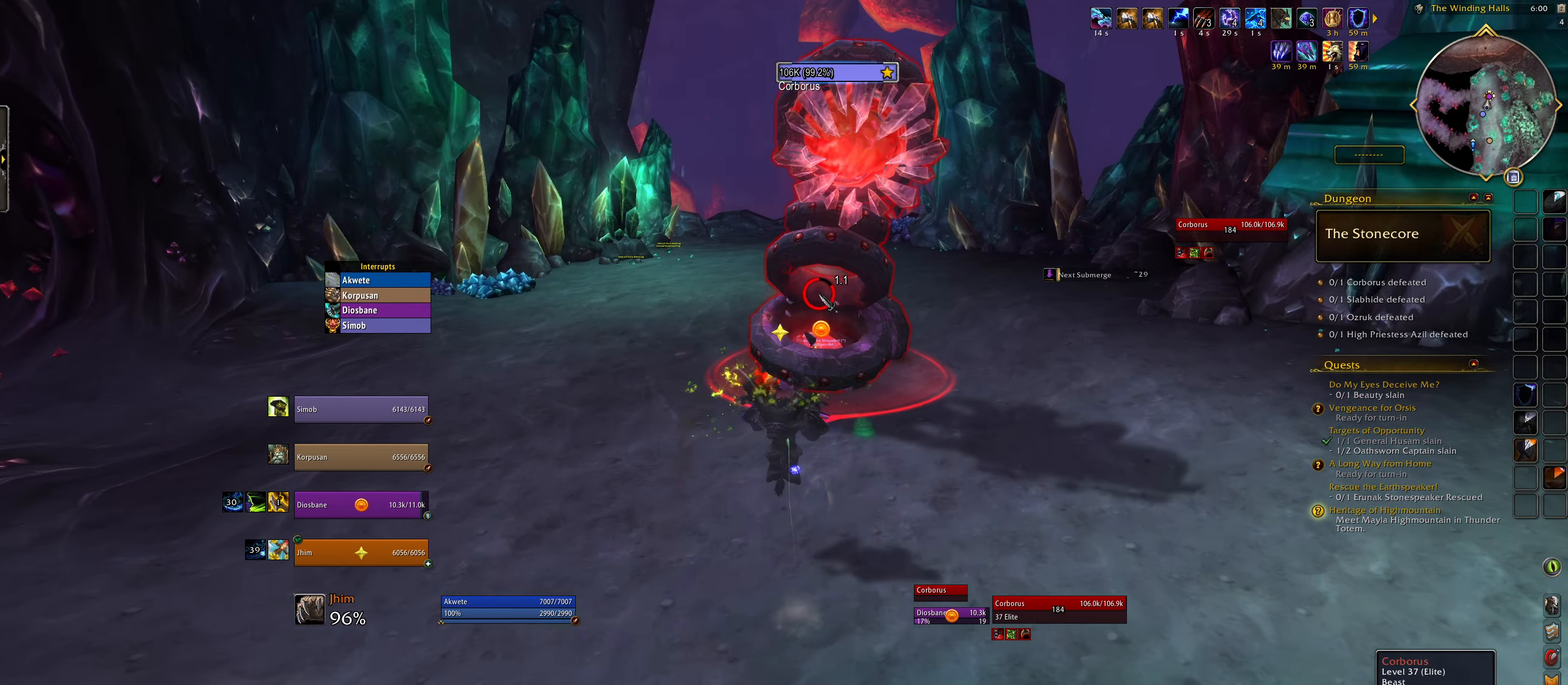
{"keys": ["e", "w"], "mouse": ["left", "right"], "events": [[100, "mouse_right", "down"], [167, "e", "down"], [167, "mouse_right", "up"], [450, "mouse_right", "down"], [500, "mouse_left", "down"]]}
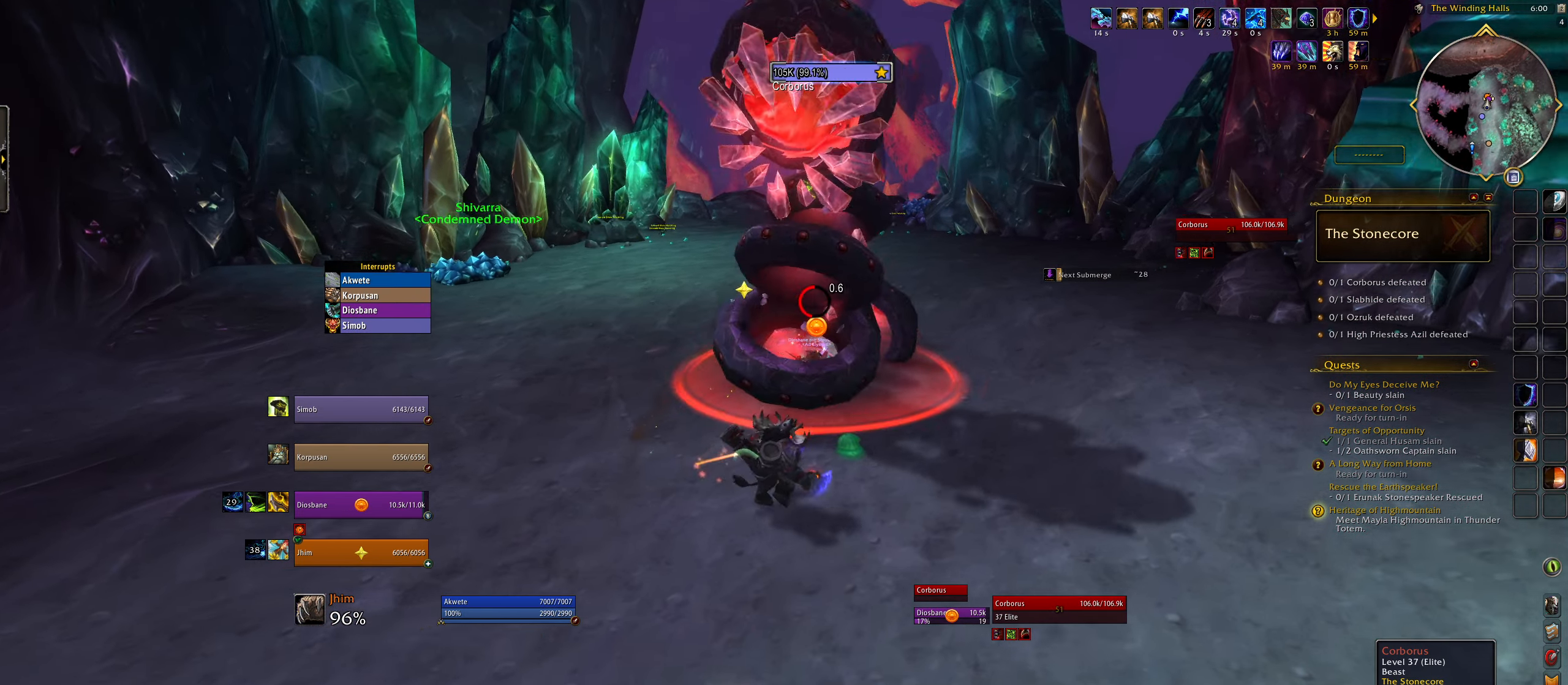
{"keys": ["1", "alt", "e"], "mouse": ["left", "right"], "events": [[133, "alt", "down"], [150, "w", "up"], [300, "1", "down"], [400, "1", "up"], [483, "1", "down"]]}
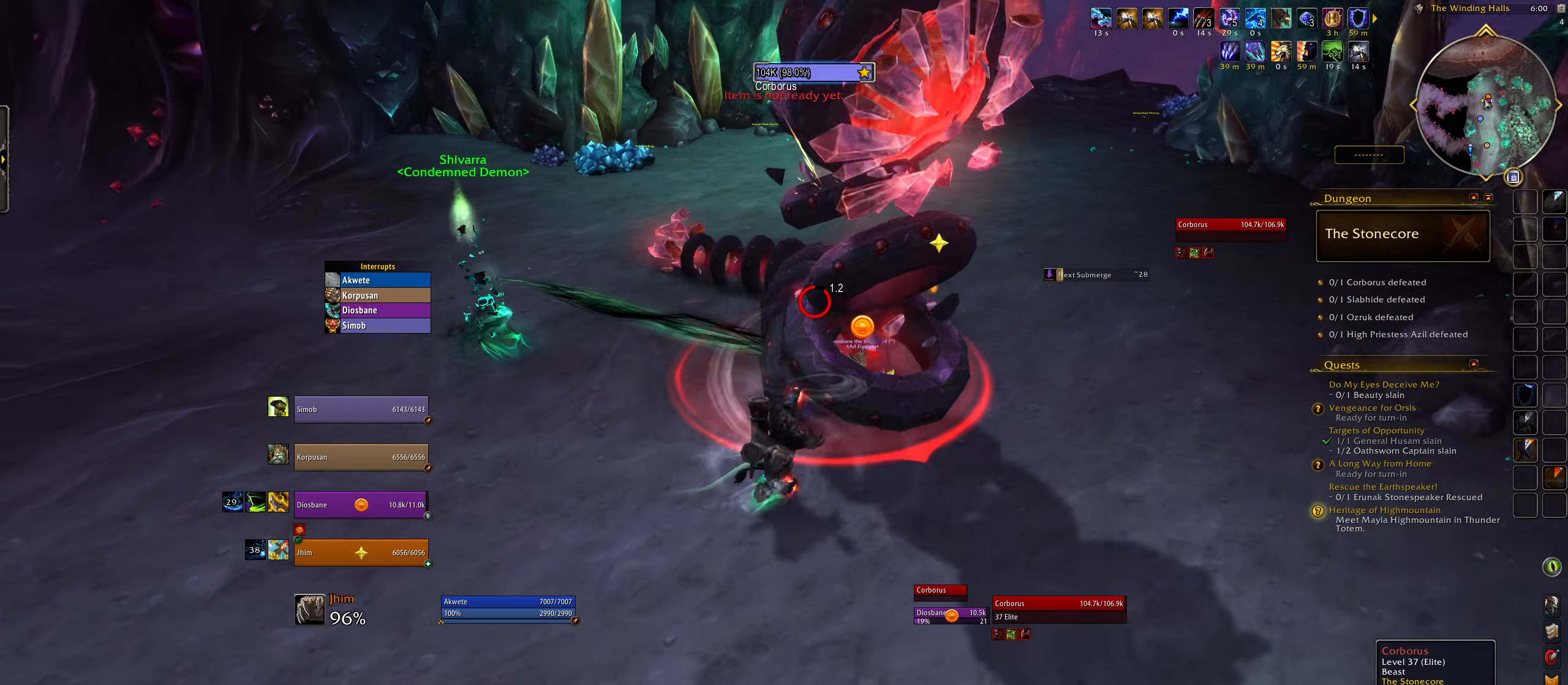
{"keys": ["e"], "mouse": ["right"], "events": [[50, "1", "up"], [117, "mouse_left", "up"], [133, "1", "down"], [233, "1", "up"], [300, "1", "down"], [383, "1", "up"], [467, "alt", "up"]]}
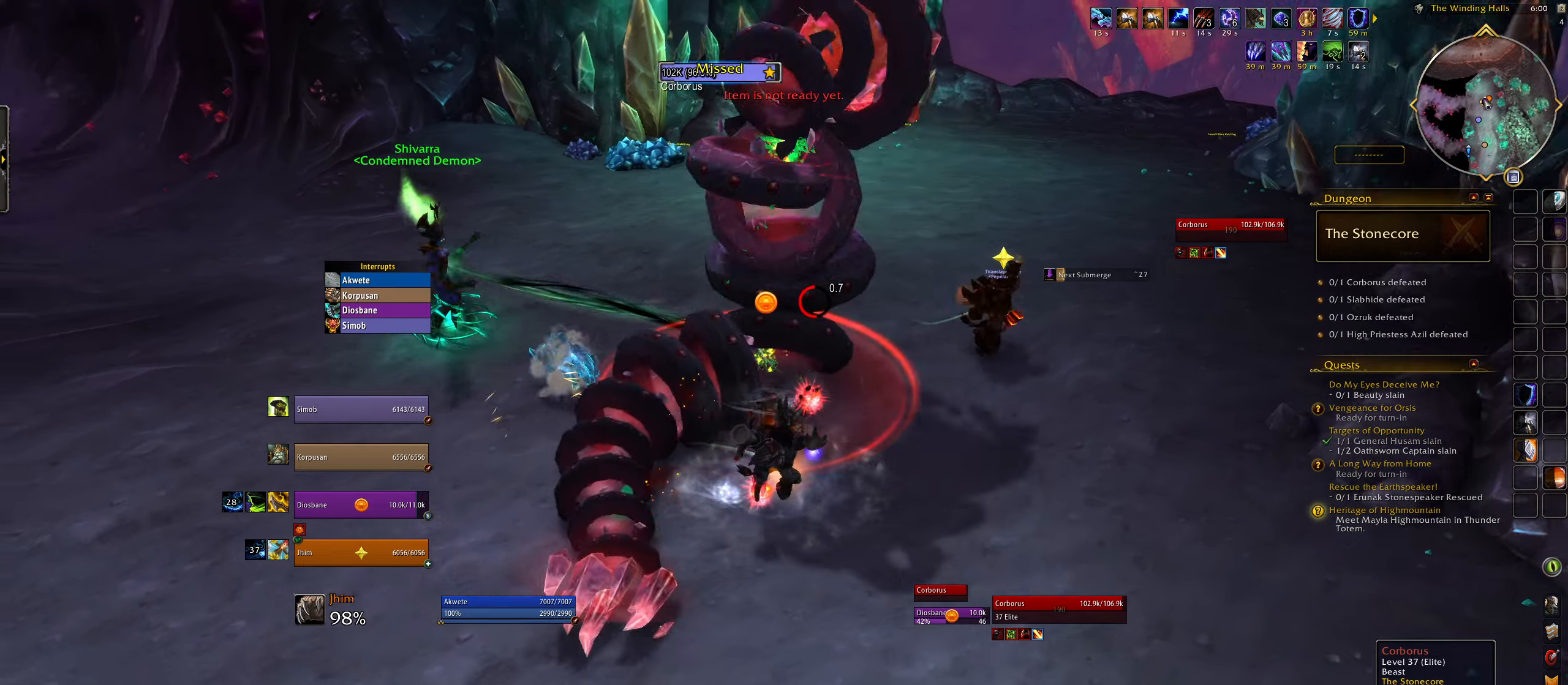
{"keys": ["3"], "mouse": ["right"], "events": [[250, "3", "down"], [350, "3", "up"], [433, "3", "down"], [467, "e", "up"]]}
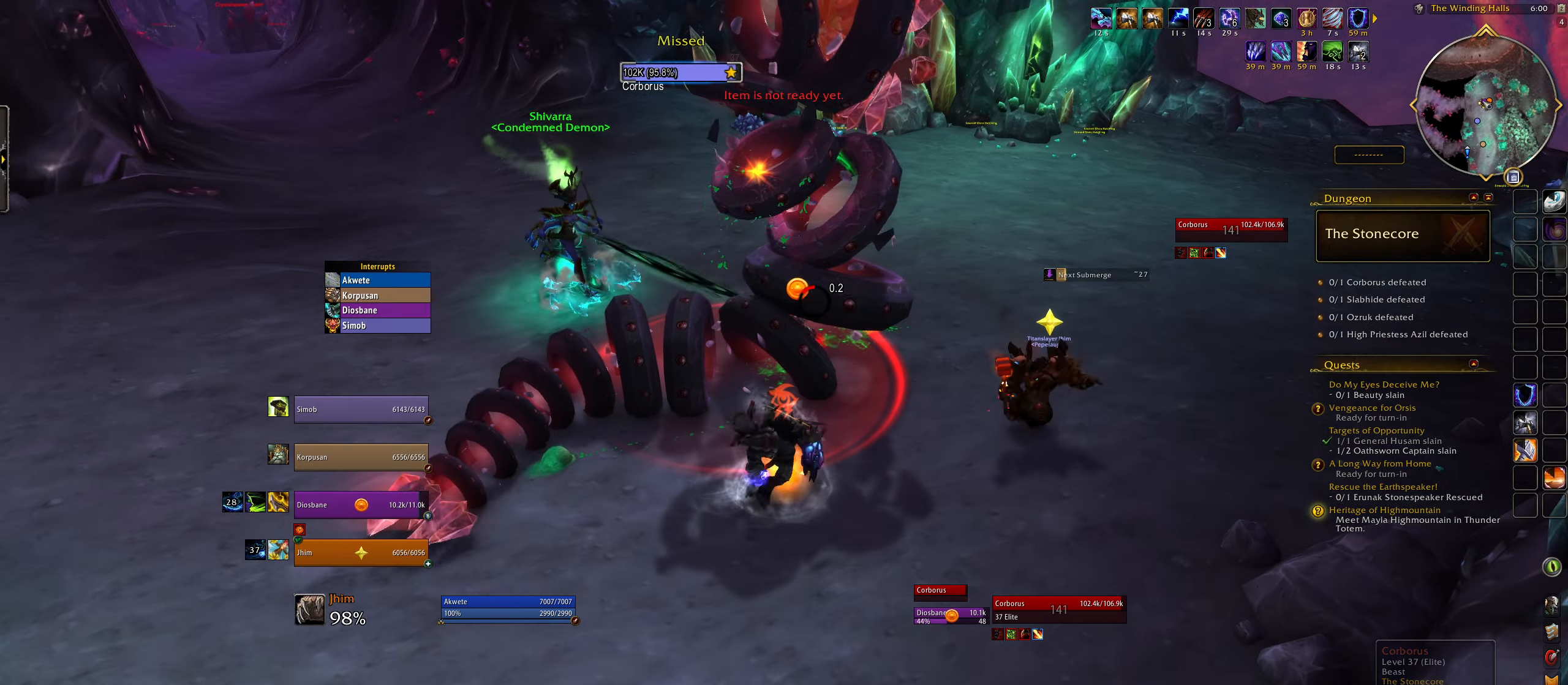
{"keys": [], "mouse": ["right"], "events": [[33, "3", "up"], [117, "3", "down"], [217, "3", "up"], [217, "q", "down"], [350, "q", "up"]]}
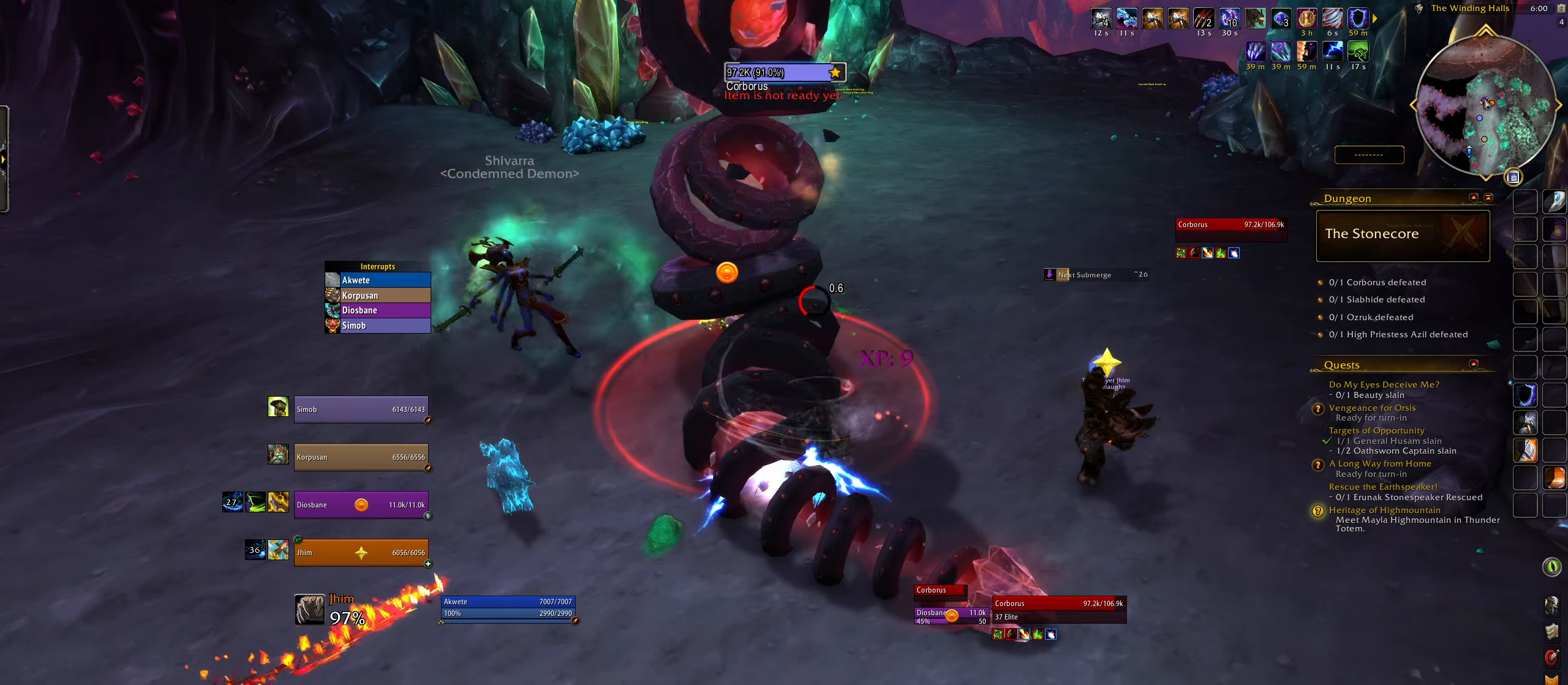
{"keys": ["3"], "mouse": [], "events": [[33, "e", "down"], [167, "e", "up"], [233, "3", "down"], [333, "3", "up"], [400, "mouse_right", "up"], [417, "3", "down"]]}
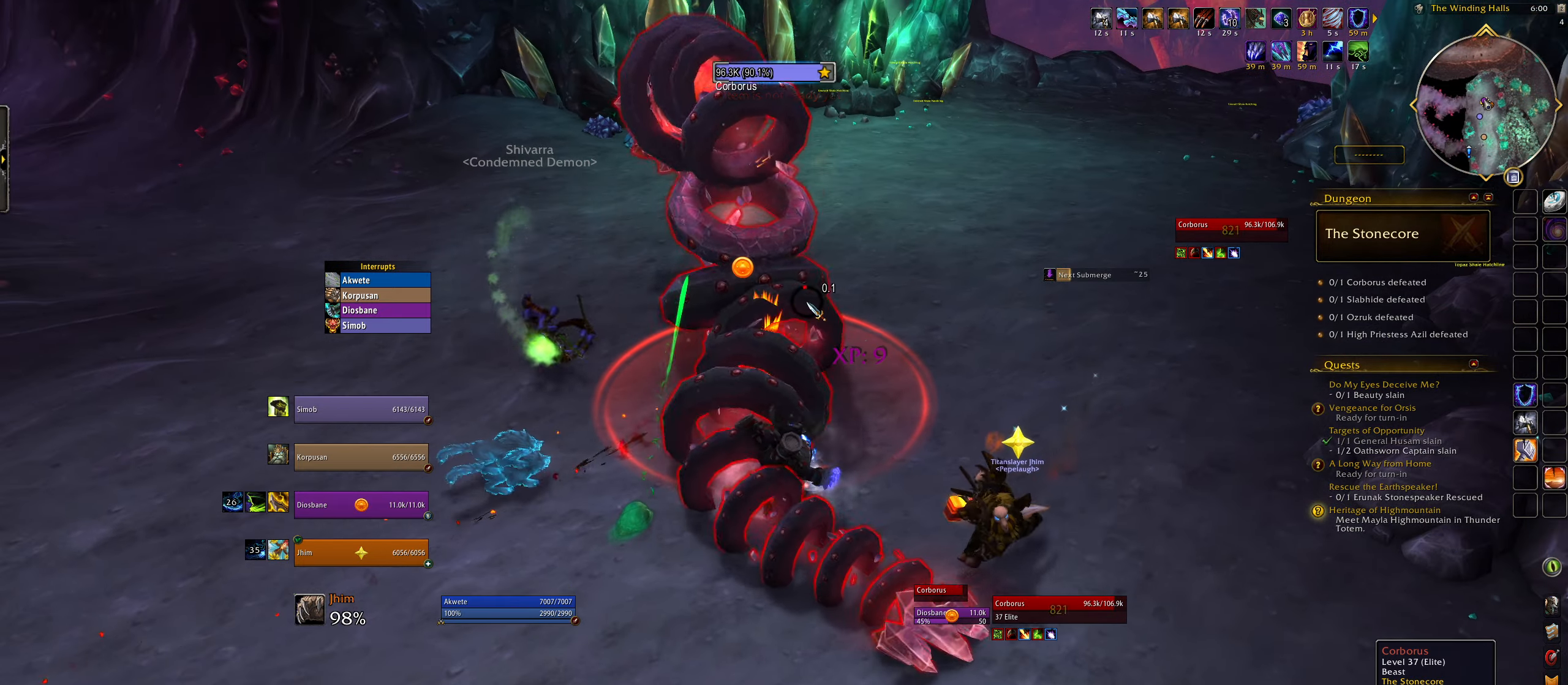
{"keys": ["3"], "mouse": [], "events": [[17, "3", "up"], [100, "3", "down"], [117, "q", "down"], [200, "3", "up"], [283, "3", "down"], [383, "3", "up"], [433, "q", "up"], [467, "3", "down"]]}
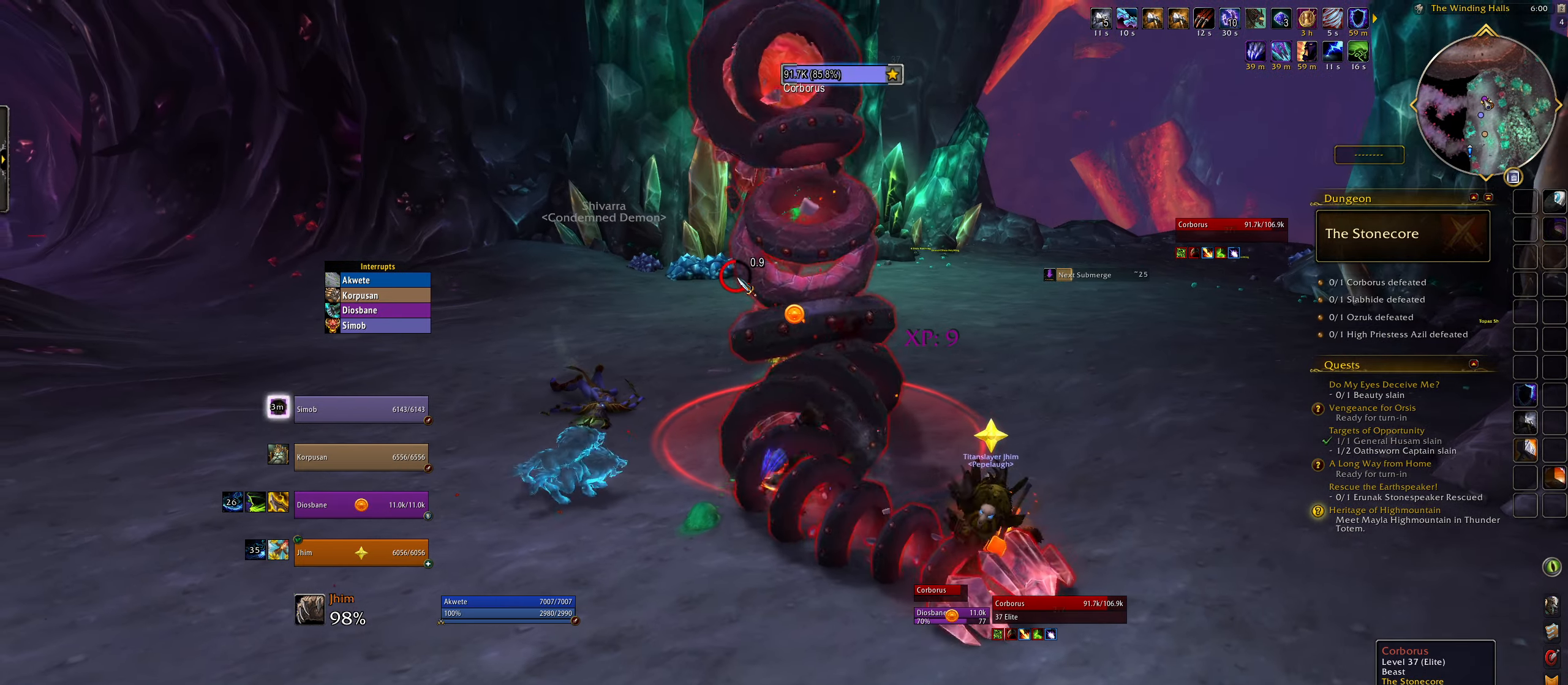
{"keys": ["3"], "mouse": ["right"], "events": [[33, "mouse_right", "down"], [67, "3", "up"], [200, "e", "down"], [317, "e", "up"], [450, "3", "down"]]}
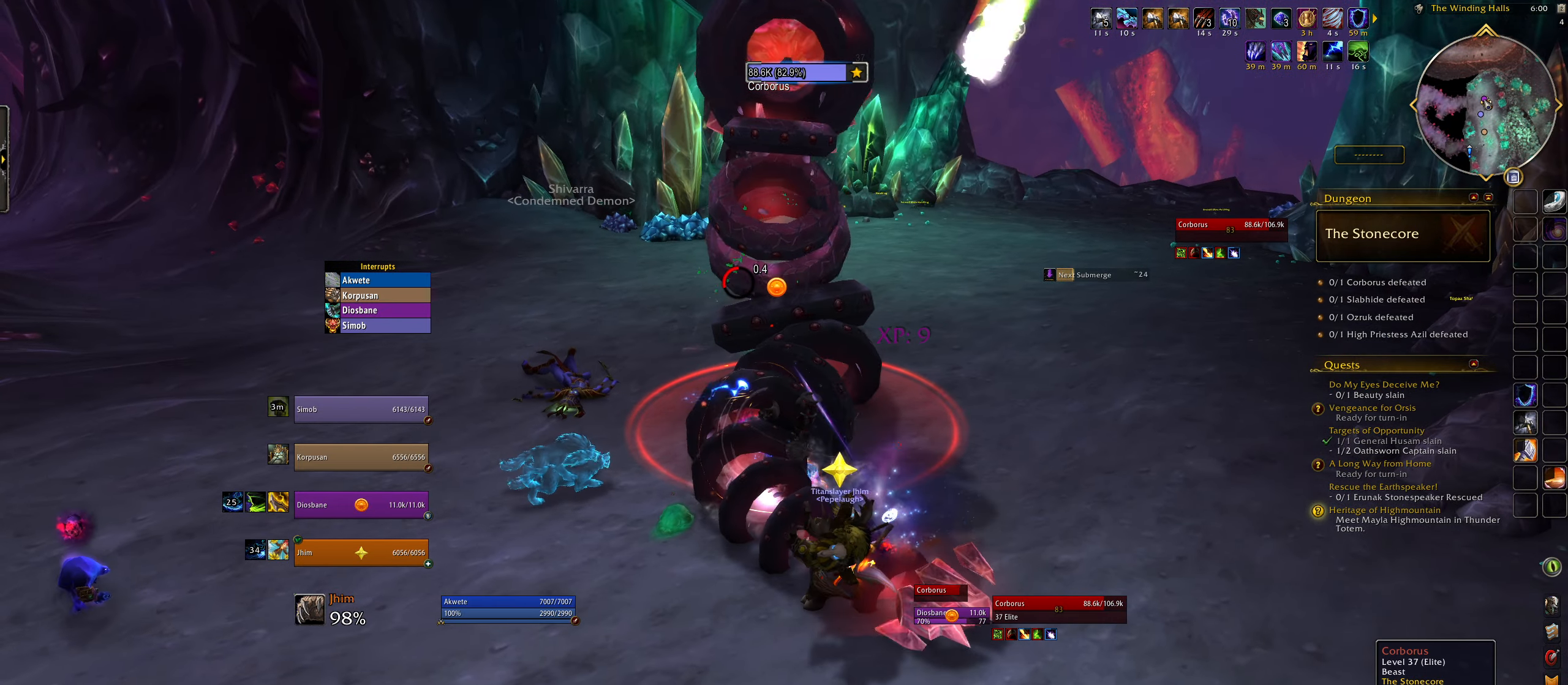
{"keys": [], "mouse": ["right"], "events": [[17, "mouse_right", "up"], [67, "3", "up"], [150, "3", "down"], [250, "3", "up"], [333, "3", "down"], [433, "3", "up"], [500, "mouse_right", "down"]]}
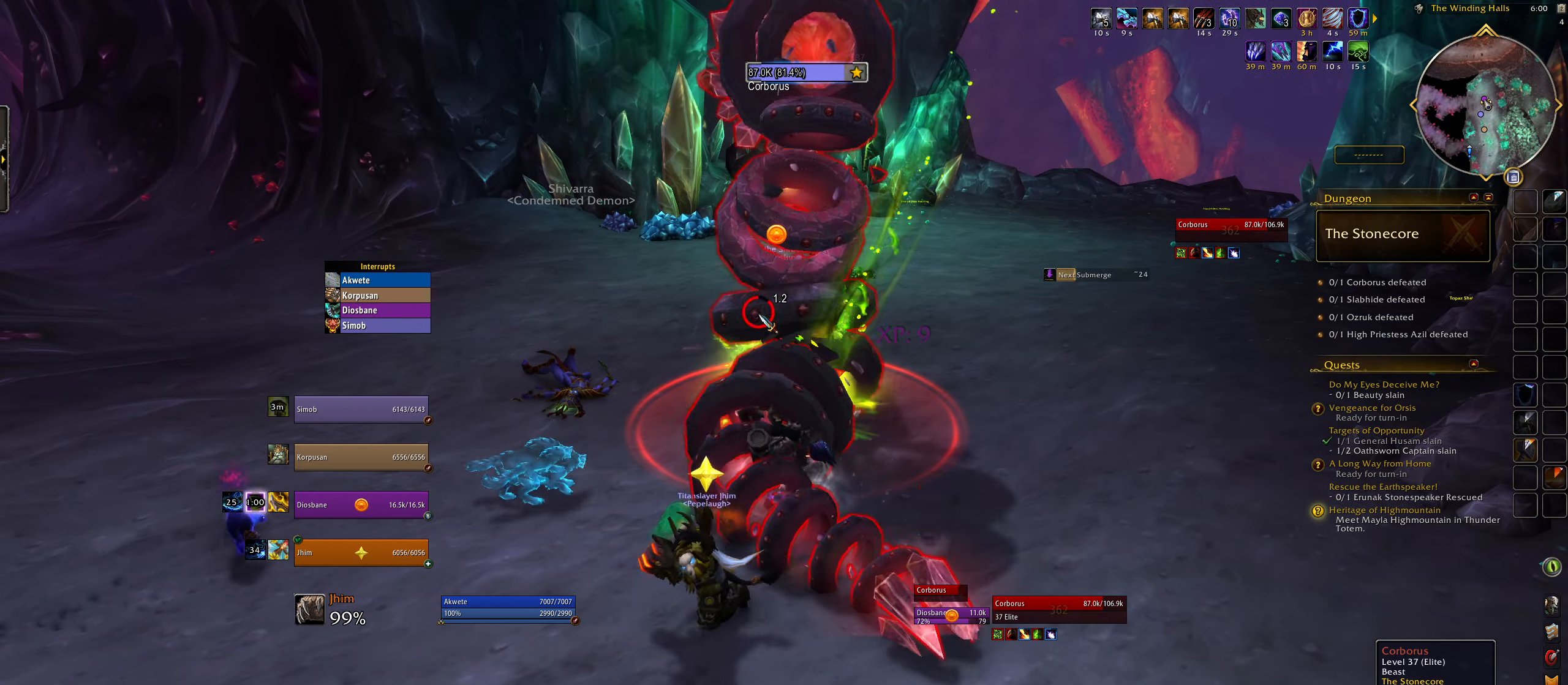
{"keys": [], "mouse": ["right"], "events": [[17, "3", "down"], [67, "q", "down"], [100, "3", "up"], [200, "3", "down"], [267, "3", "up"], [367, "3", "down"], [433, "q", "up"], [483, "3", "up"]]}
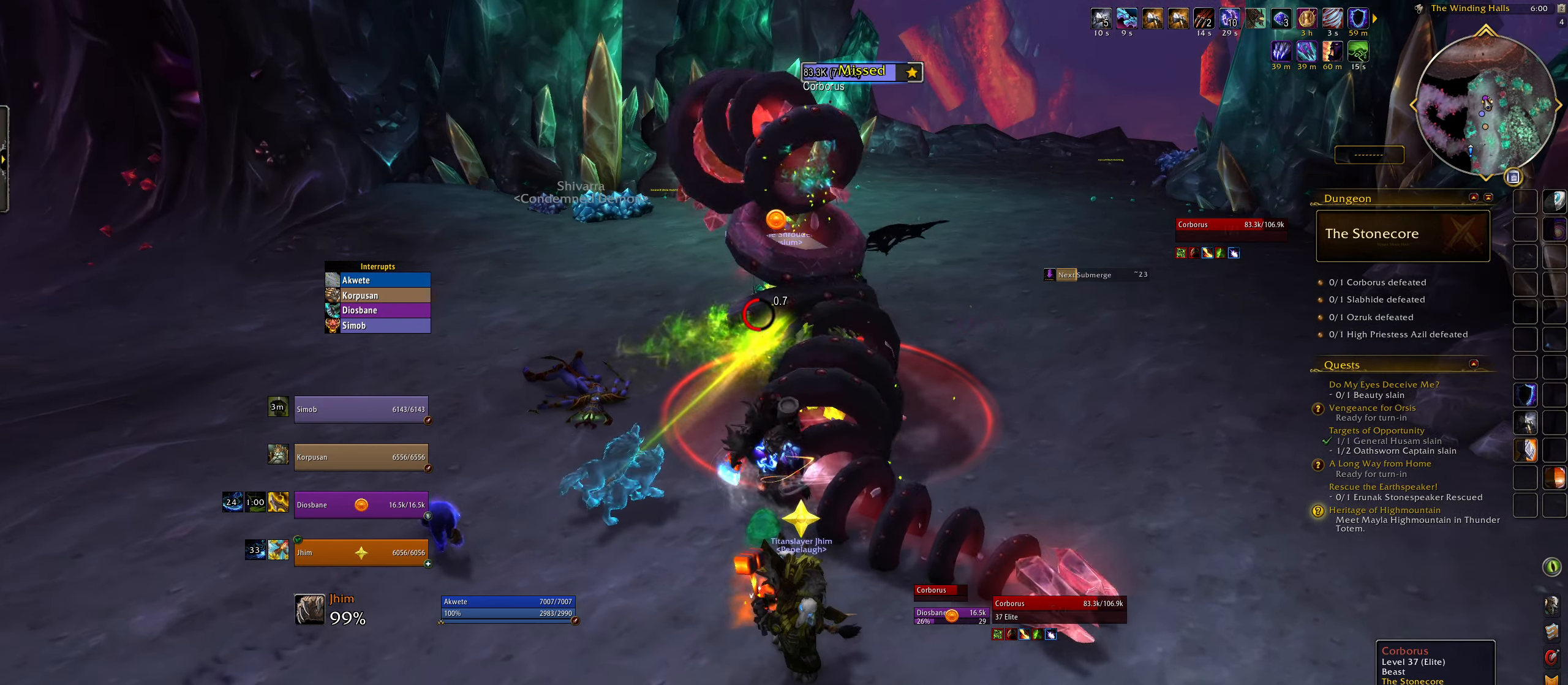
{"keys": ["e"], "mouse": [], "events": [[50, "3", "down"], [50, "e", "down"], [150, "3", "up"], [200, "e", "up"], [267, "mouse_right", "up"], [300, "shift", "down"], [333, "shift", "up"], [383, "q", "down"], [483, "e", "down"], [500, "q", "up"]]}
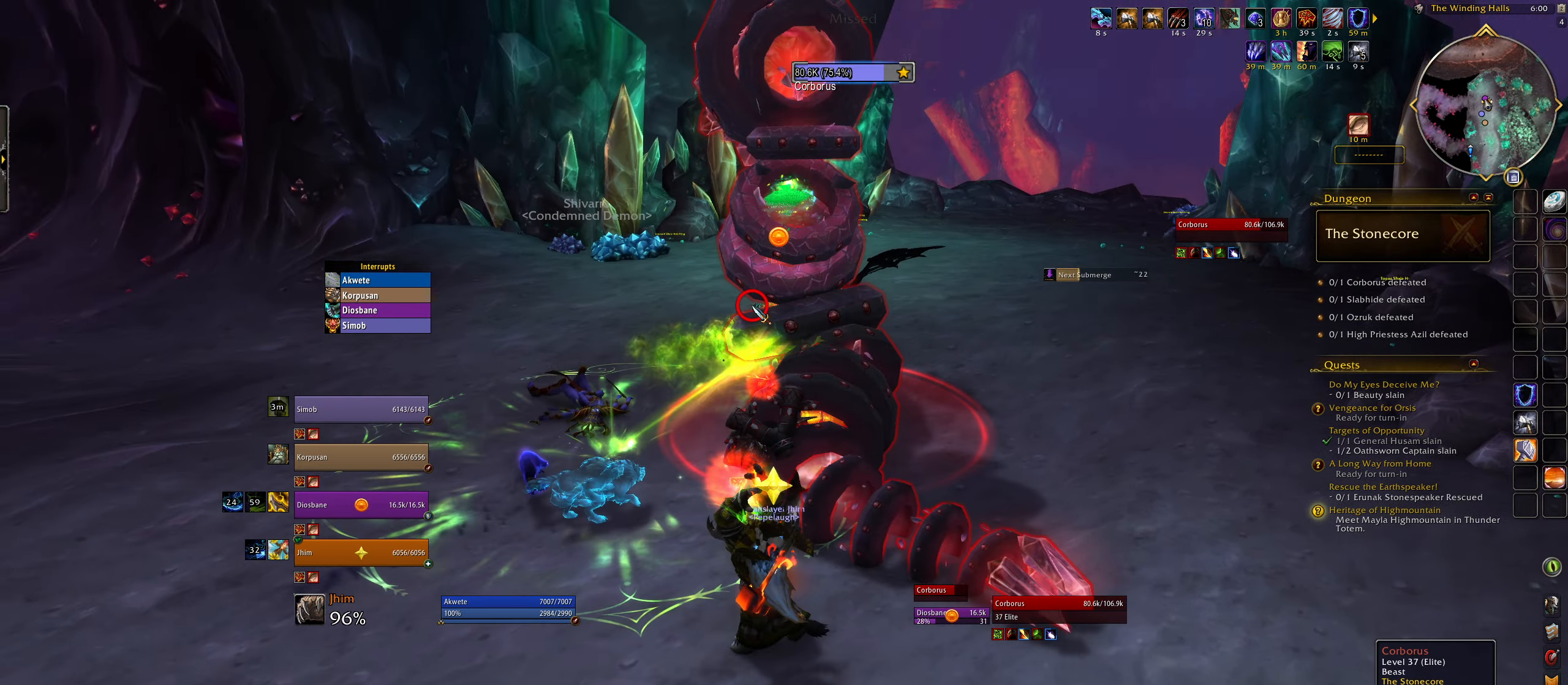
{"keys": [], "mouse": ["right"], "events": [[17, "mouse_right", "down"], [117, "e", "up"], [317, "3", "down"], [383, "3", "up"]]}
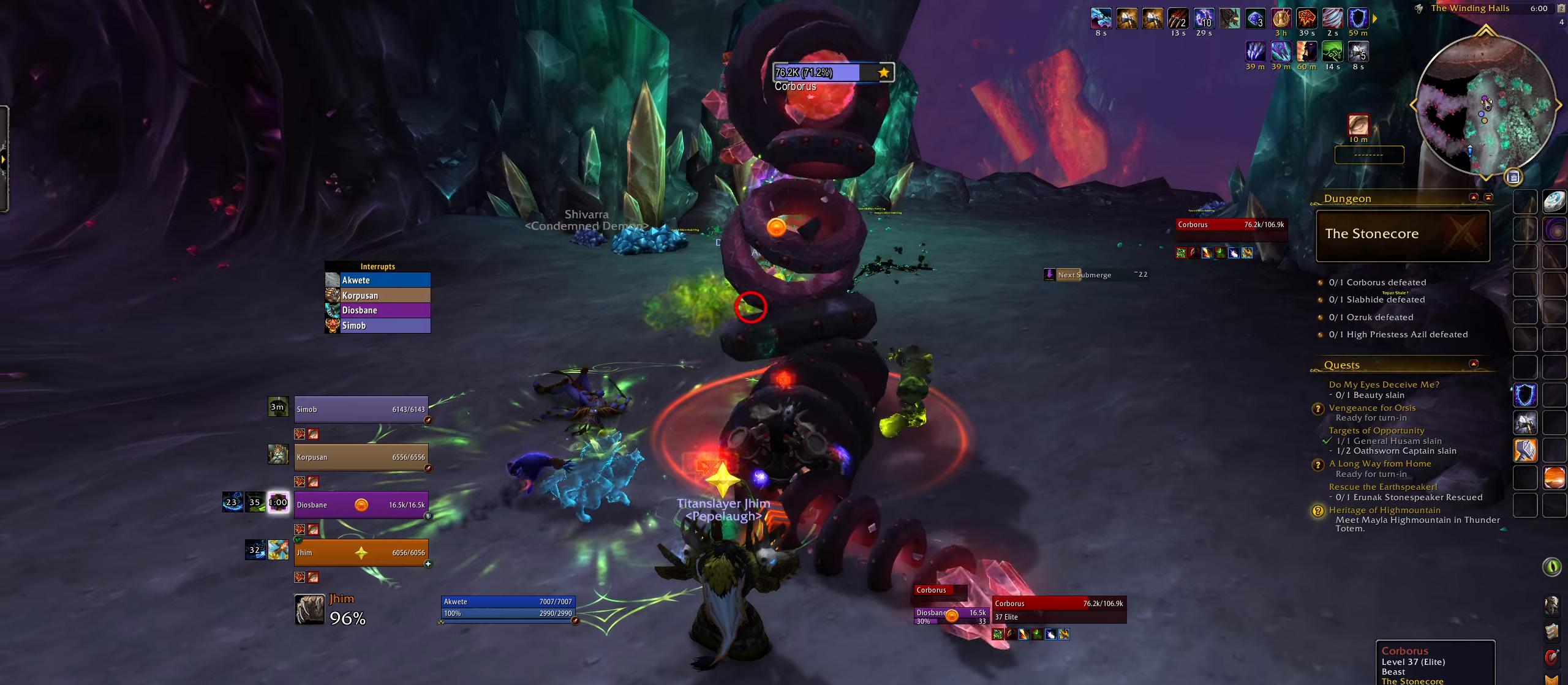
{"keys": ["e"], "mouse": ["right"], "events": [[33, "4", "down"], [133, "4", "up"], [167, "q", "down"], [217, "4", "down"], [317, "4", "up"], [317, "q", "up"], [417, "e", "down"]]}
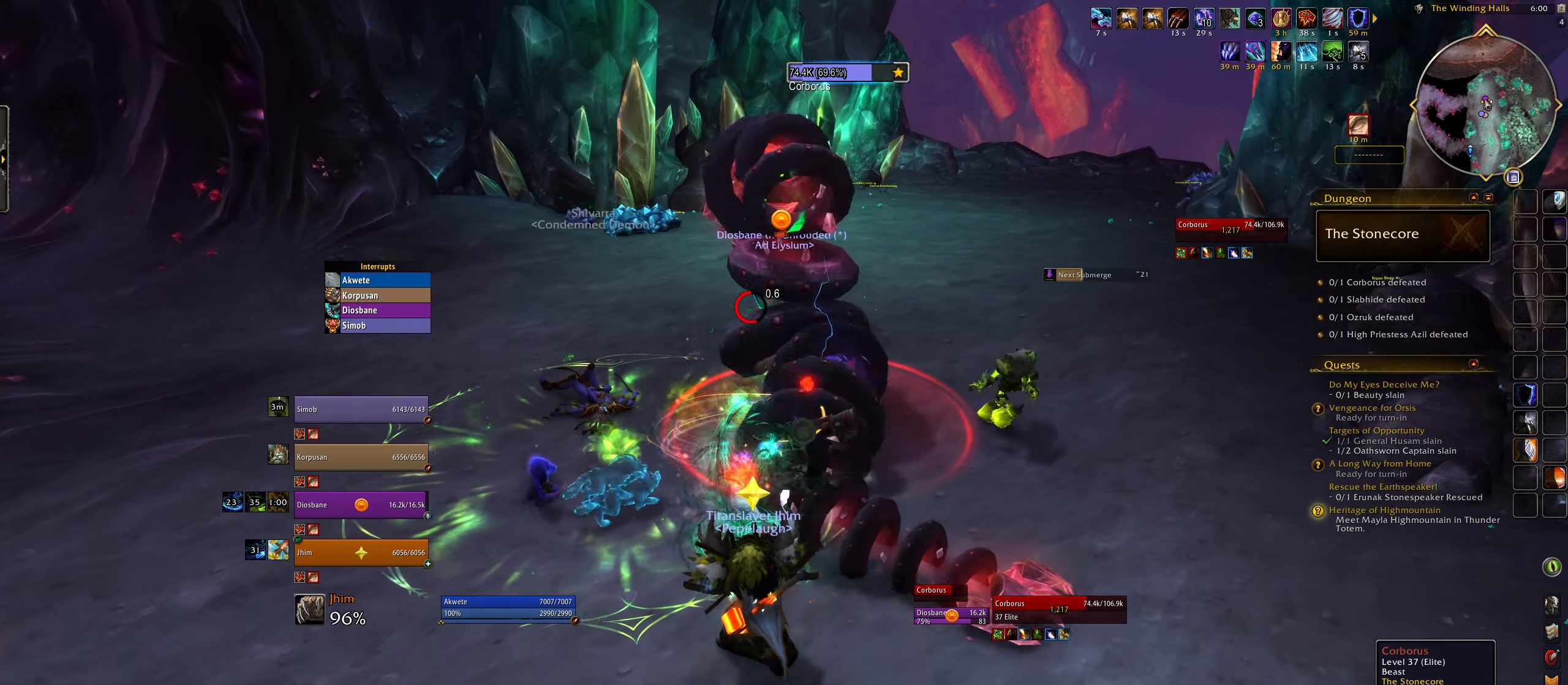
{"keys": [], "mouse": ["right"], "events": [[100, "e", "up"], [117, "q", "down"], [133, "3", "down"], [217, "3", "up"], [233, "q", "up"], [250, "mouse_right", "up"], [333, "3", "down"], [383, "mouse_right", "down"], [450, "3", "up"]]}